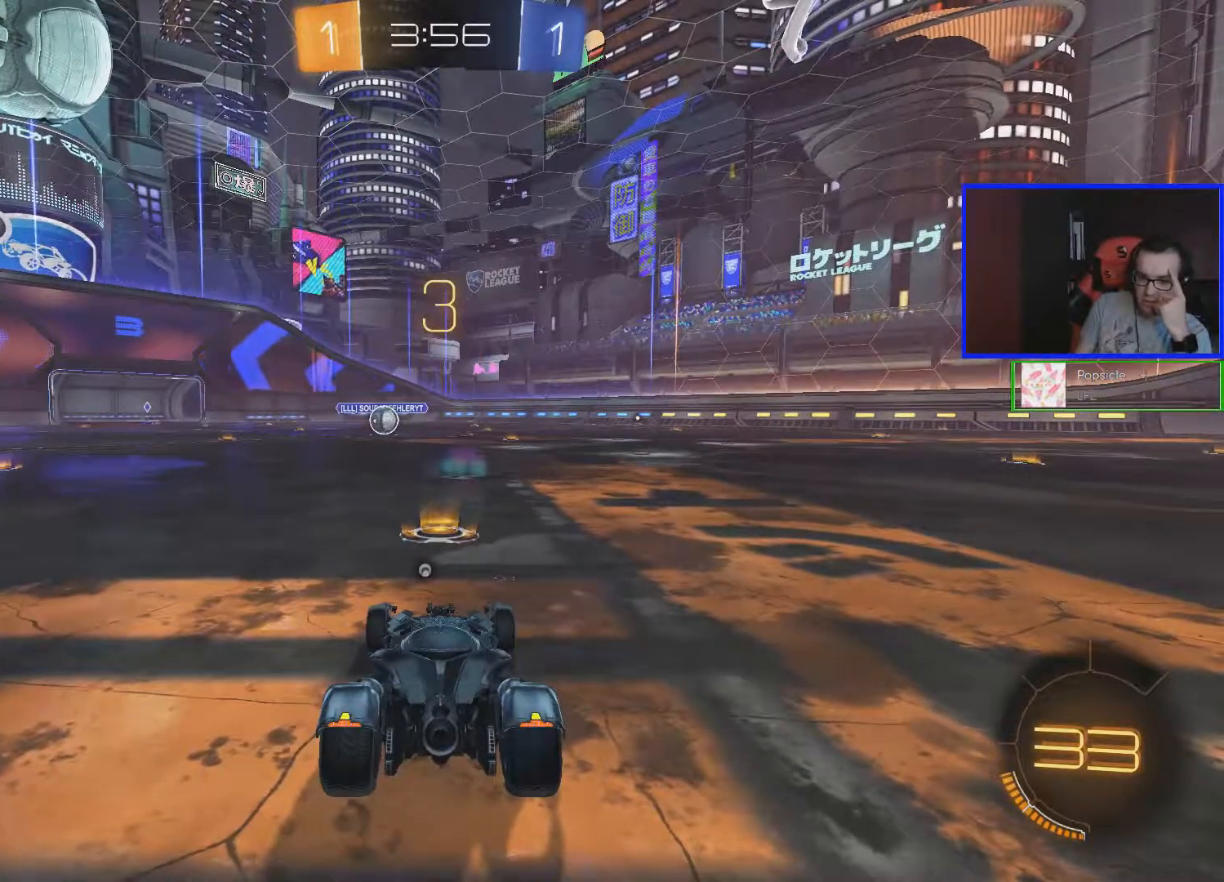
Gameplay with a controller (Xbox layout); each line is a JSON object with the inputs held at the frame after it. "events" lists button and stick changes between this image and that frame as [ms after this image, input, new state], when the widget could be followed in between.
{"buttons": ["B", "R2"], "left_stick": "center", "right_stick": "center", "events": []}
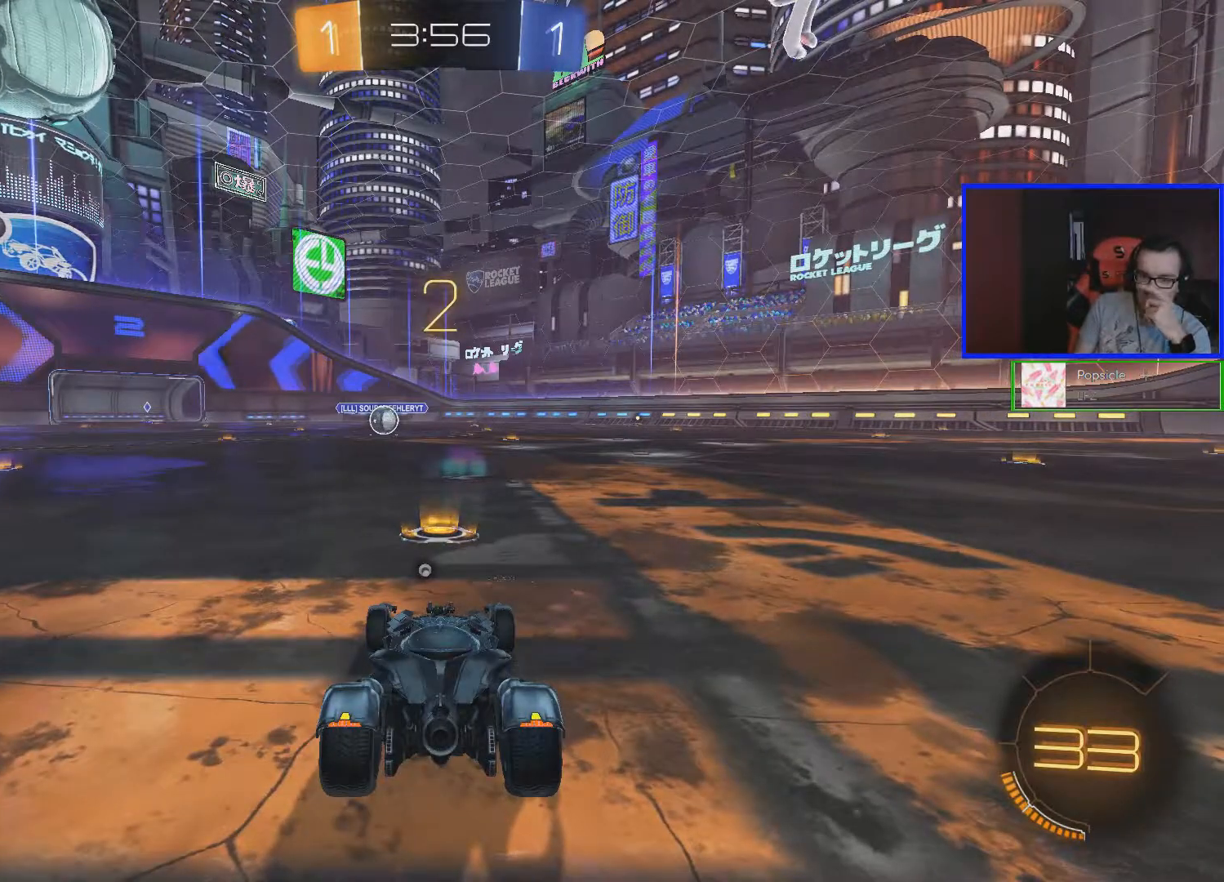
{"buttons": ["B", "R2"], "left_stick": "center", "right_stick": "center", "events": []}
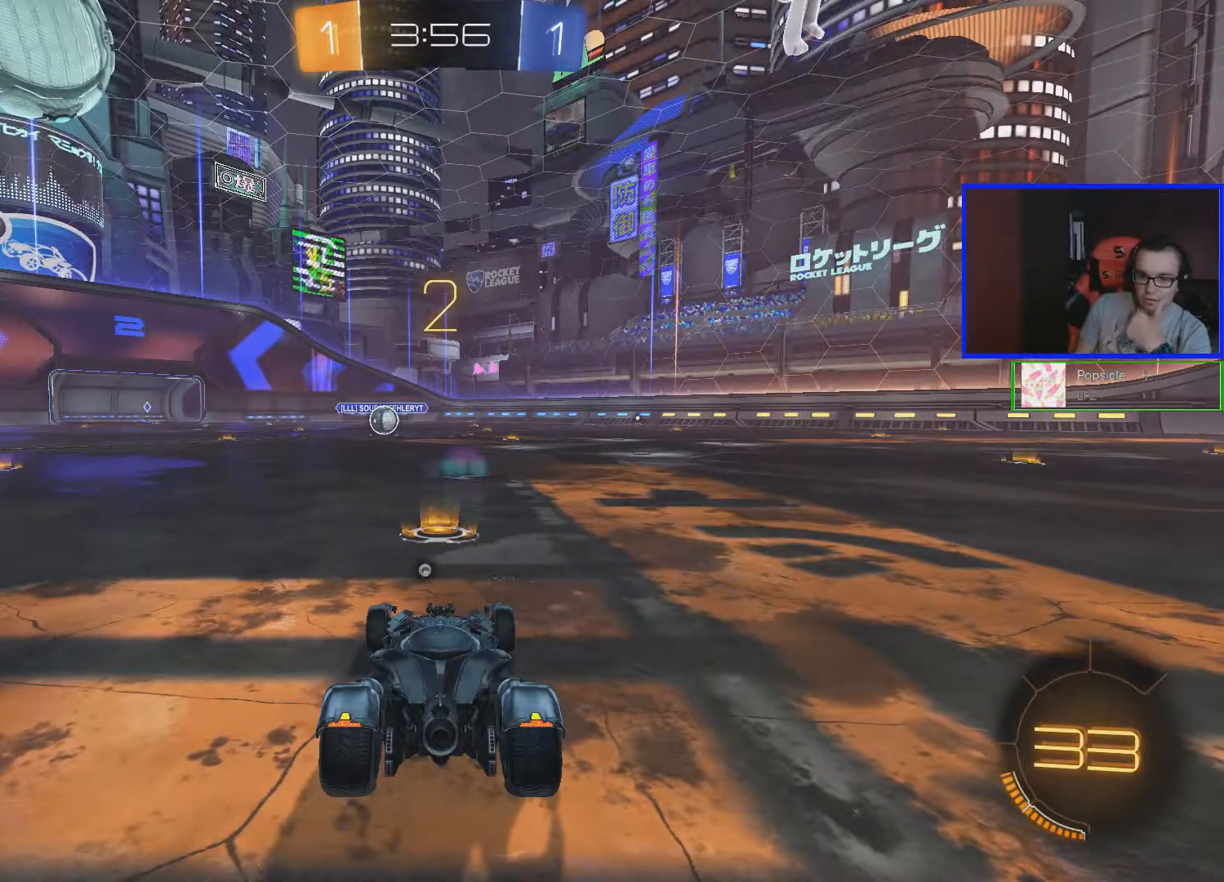
{"buttons": ["B", "R2"], "left_stick": "center", "right_stick": "center", "events": []}
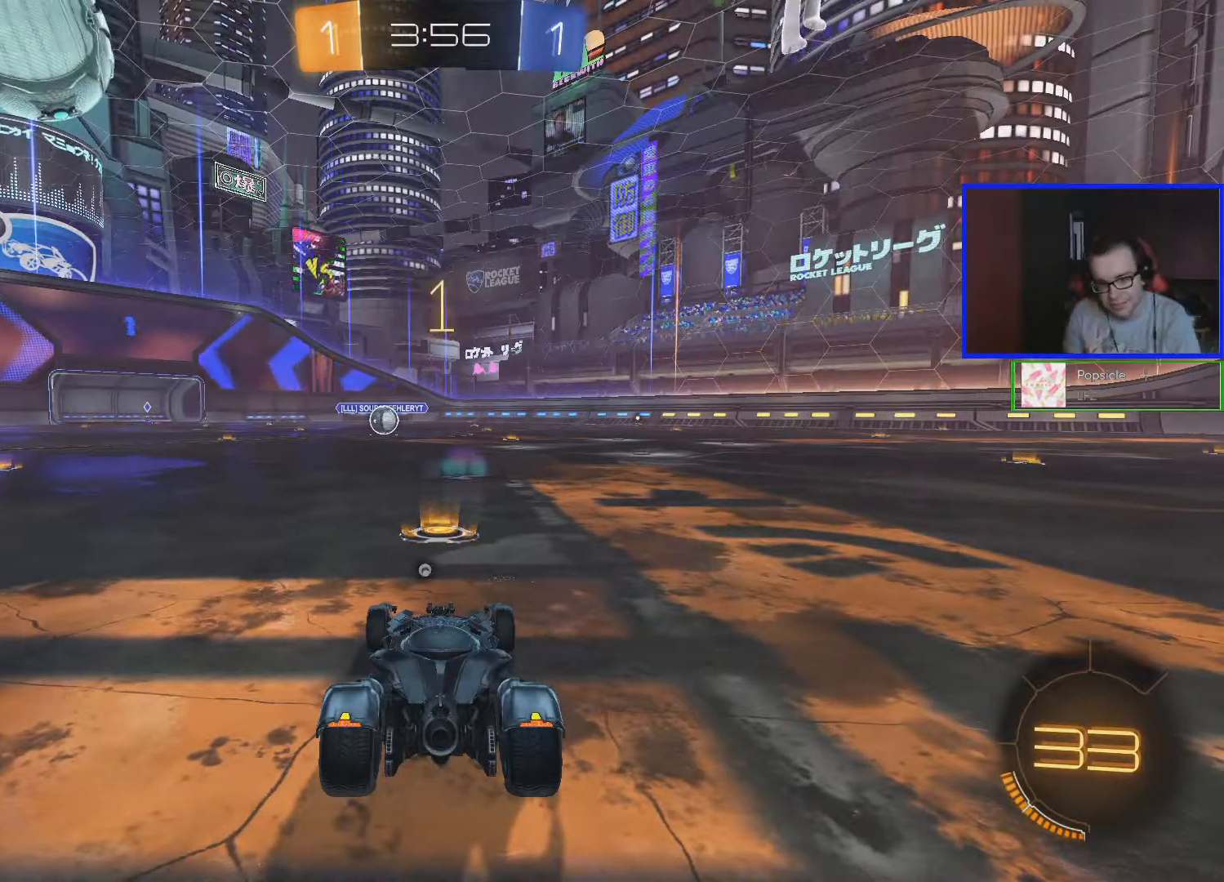
{"buttons": ["B", "R2"], "left_stick": "center", "right_stick": "center", "events": []}
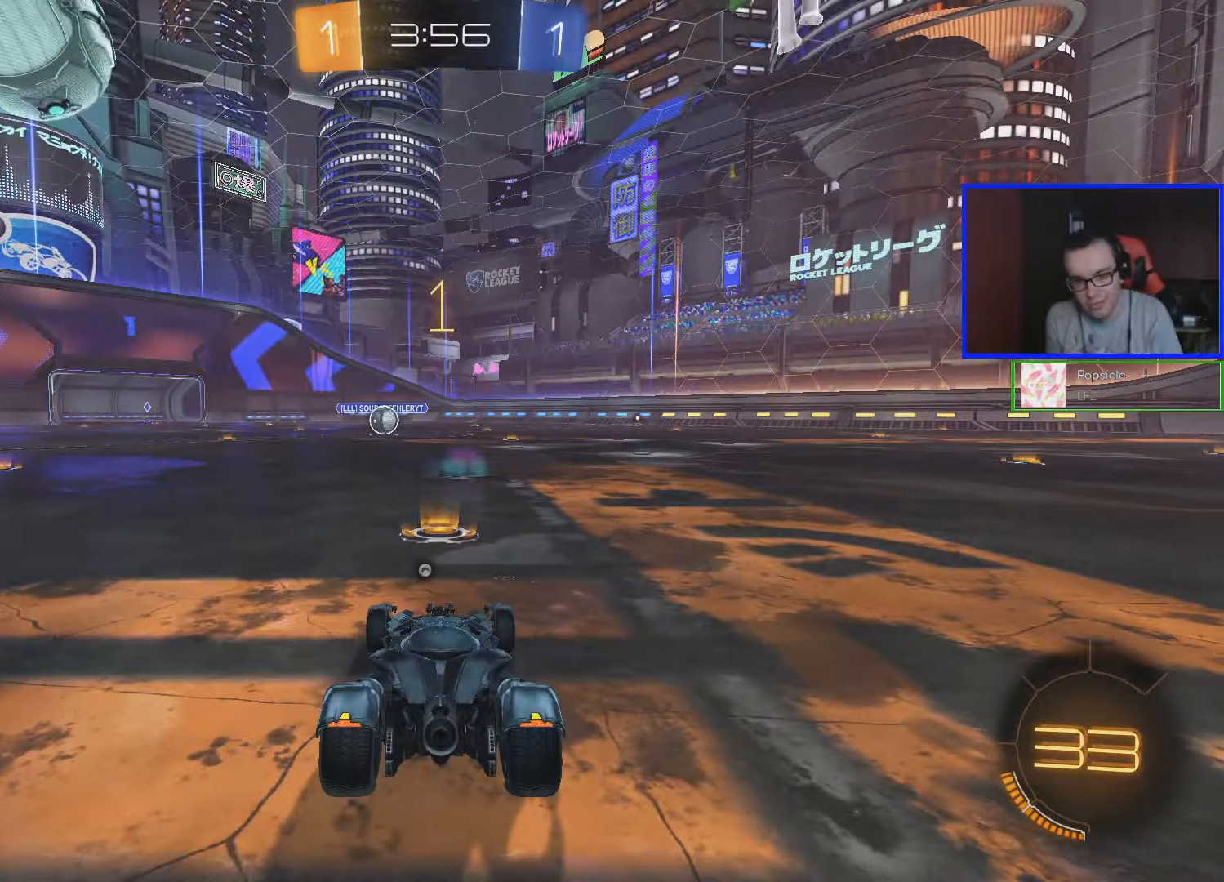
{"buttons": ["B", "R2"], "left_stick": "center", "right_stick": "center", "events": []}
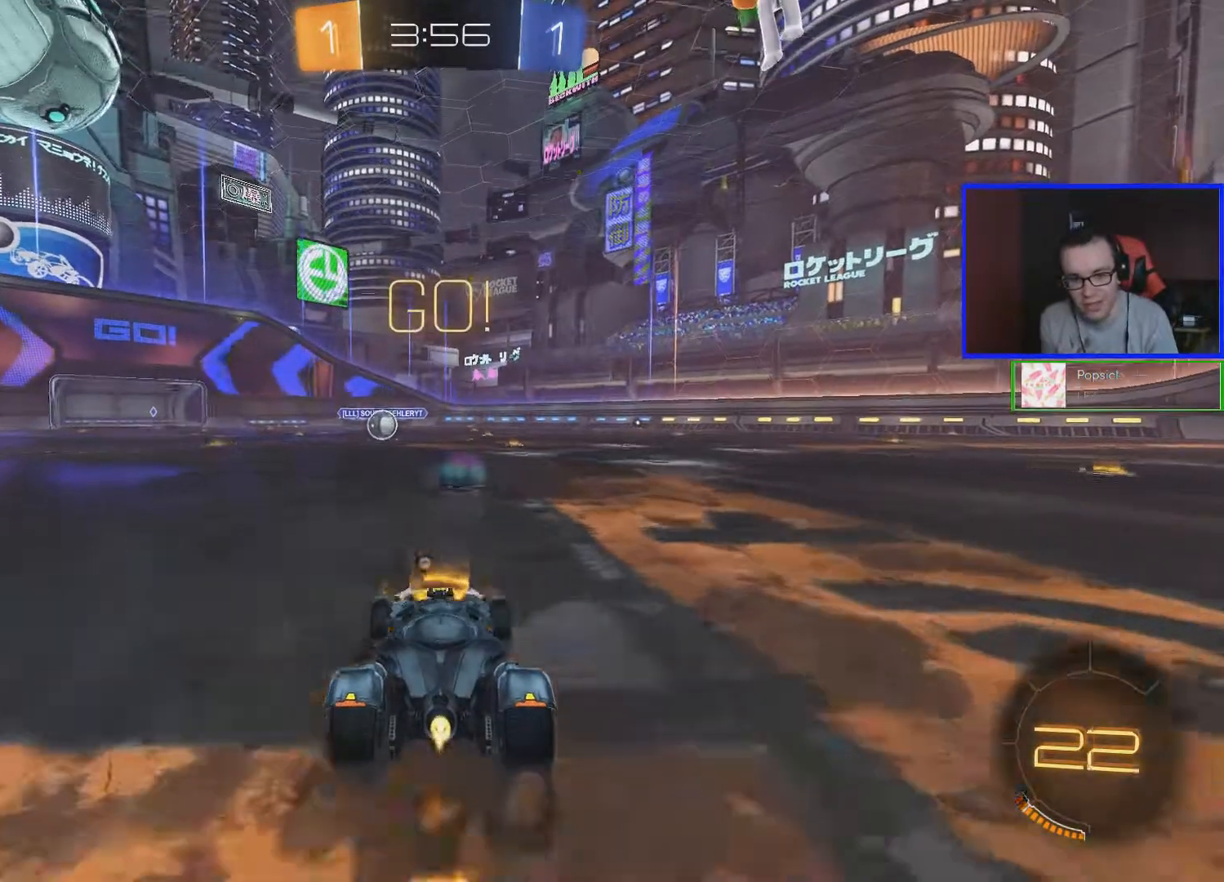
{"buttons": ["A", "B", "R2"], "left_stick": "up", "right_stick": "center", "events": [[217, "left_stick", "up-left"], [267, "A", "down"], [317, "A", "up"], [367, "A", "down"], [367, "left_stick", "up"]]}
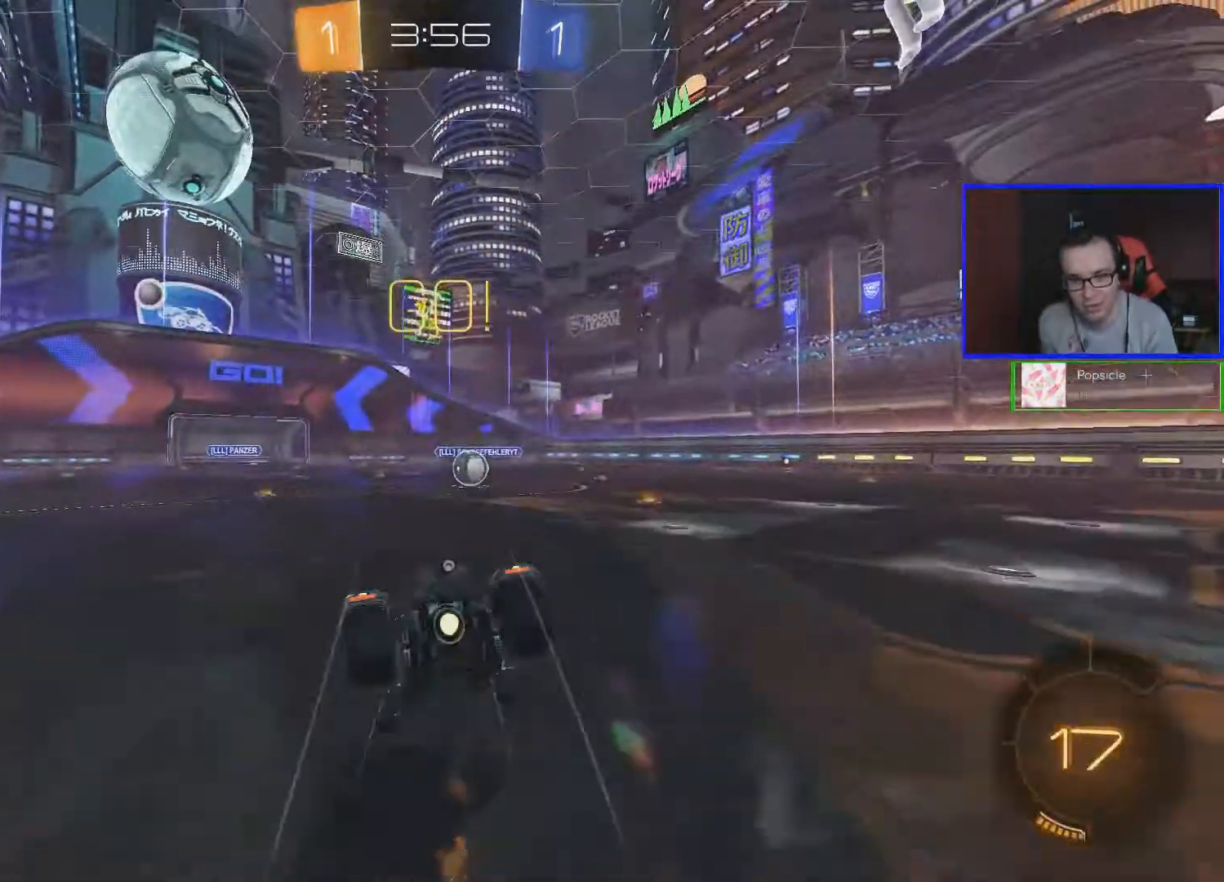
{"buttons": ["R2"], "left_stick": "down-right", "right_stick": "center", "events": [[17, "A", "up"], [17, "B", "up"], [67, "left_stick", "center"], [467, "left_stick", "down-right"]]}
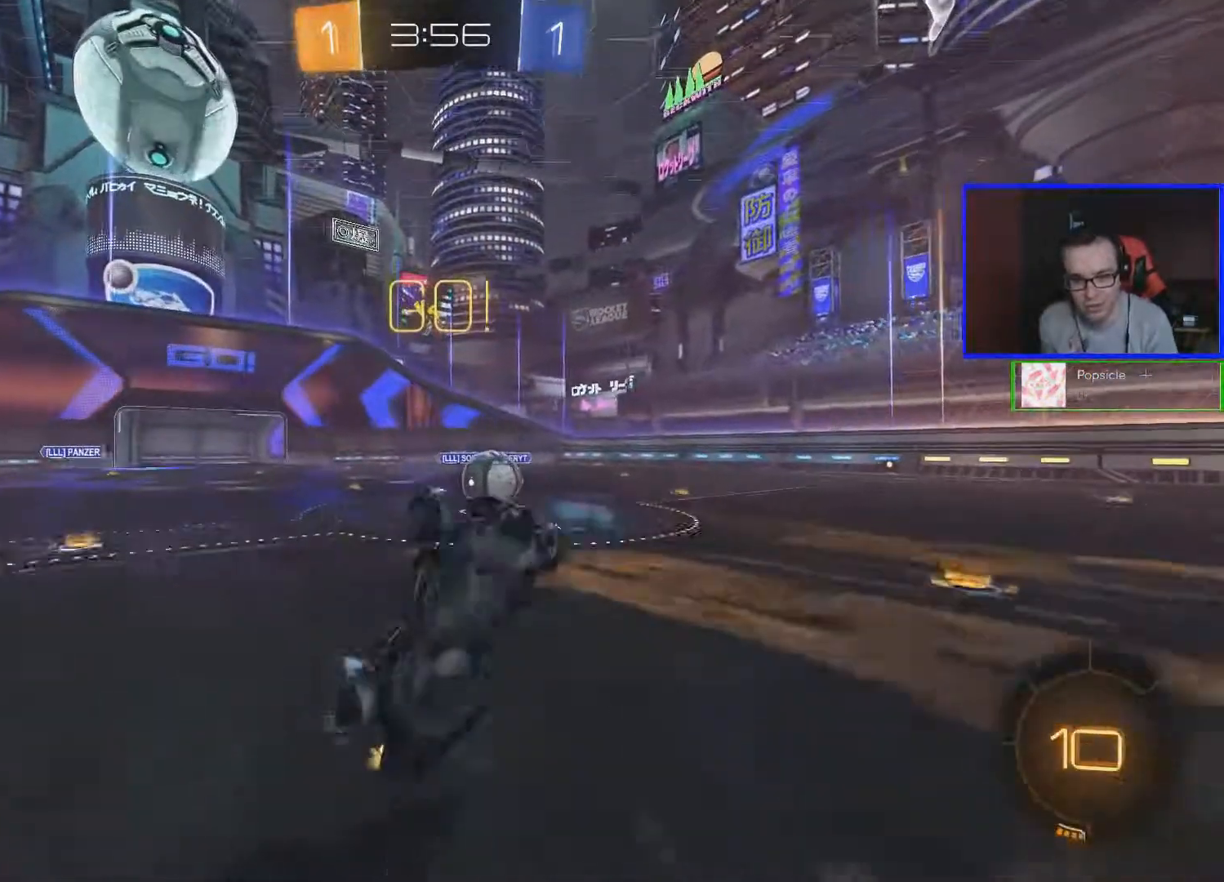
{"buttons": ["B", "R2"], "left_stick": "center", "right_stick": "center", "events": [[117, "left_stick", "center"], [217, "B", "down"]]}
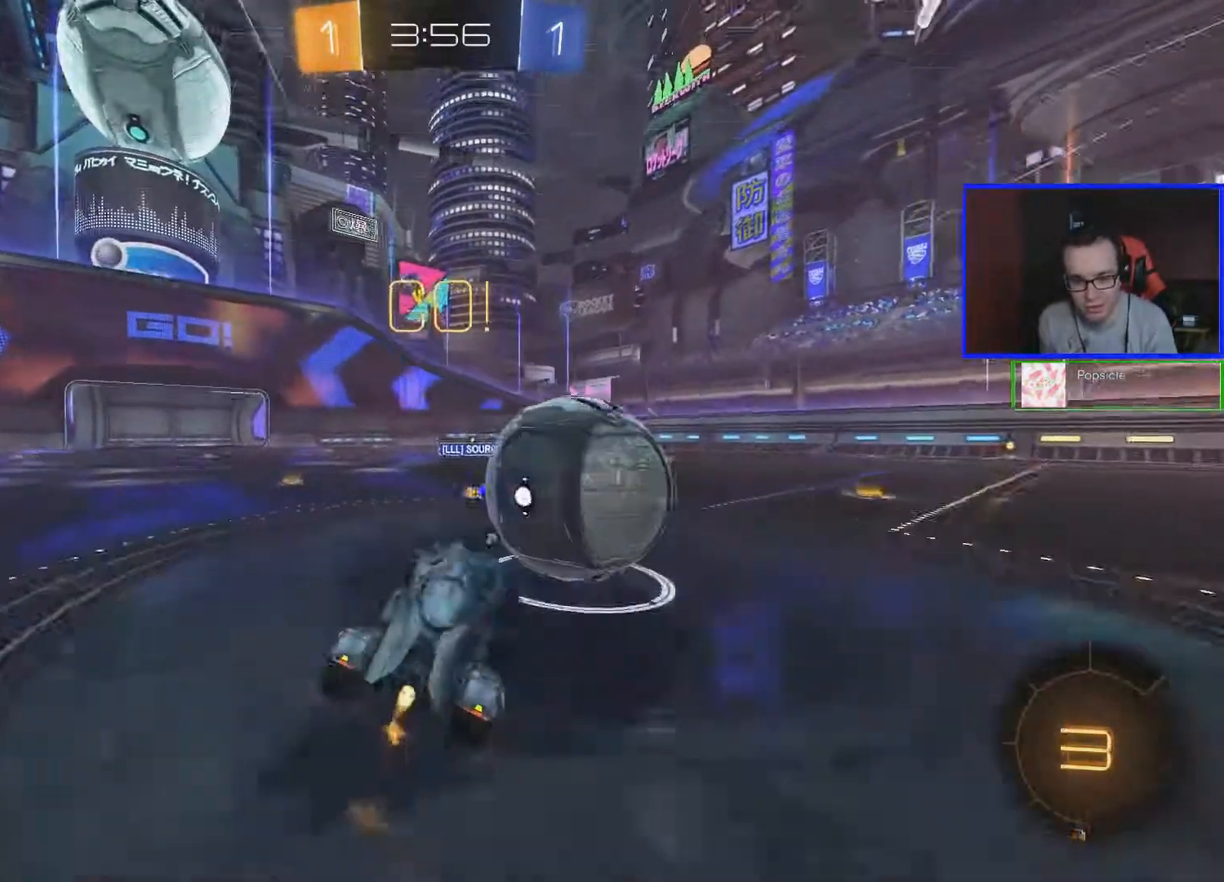
{"buttons": ["B", "R2"], "left_stick": "down-right", "right_stick": "center", "events": [[33, "left_stick", "down-right"]]}
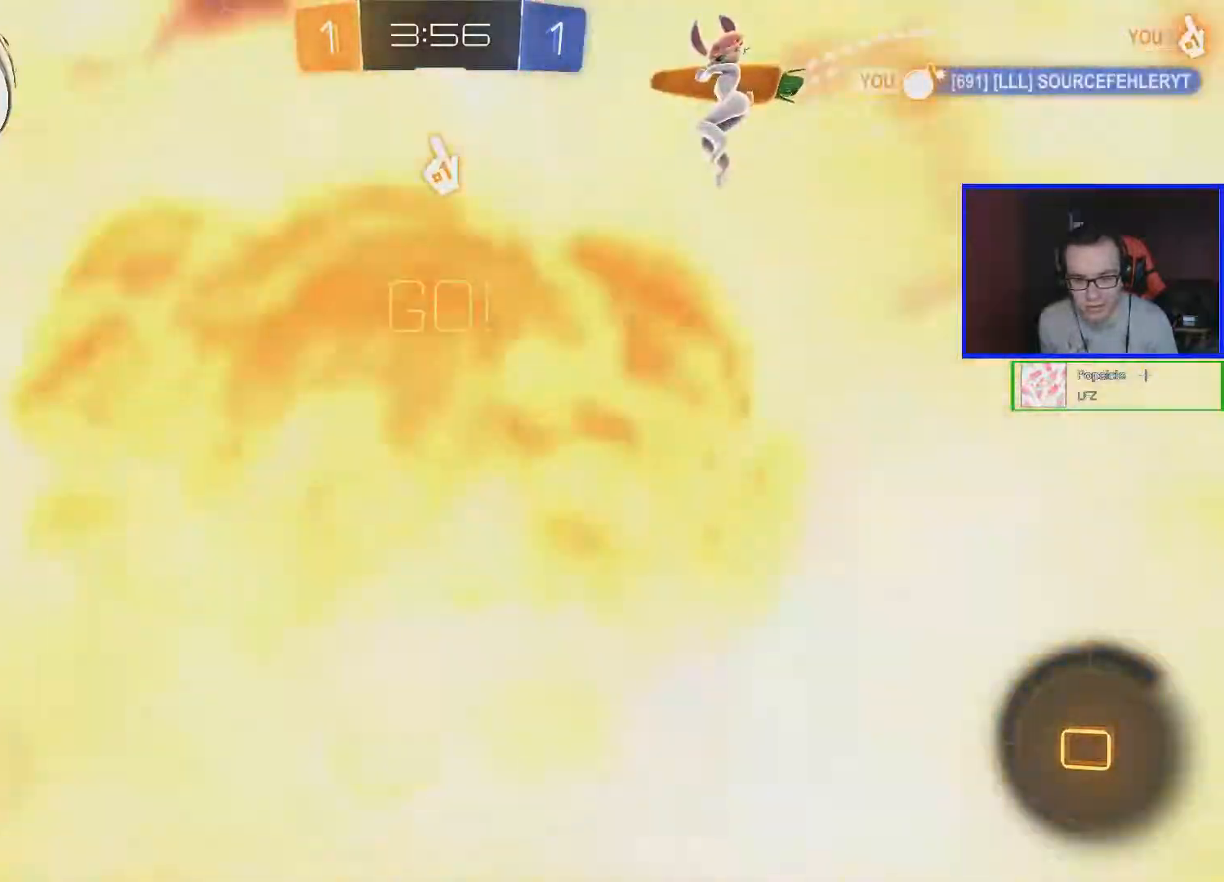
{"buttons": ["Y", "R2"], "left_stick": "center", "right_stick": "center", "events": [[33, "left_stick", "center"], [133, "B", "up"], [467, "Y", "down"]]}
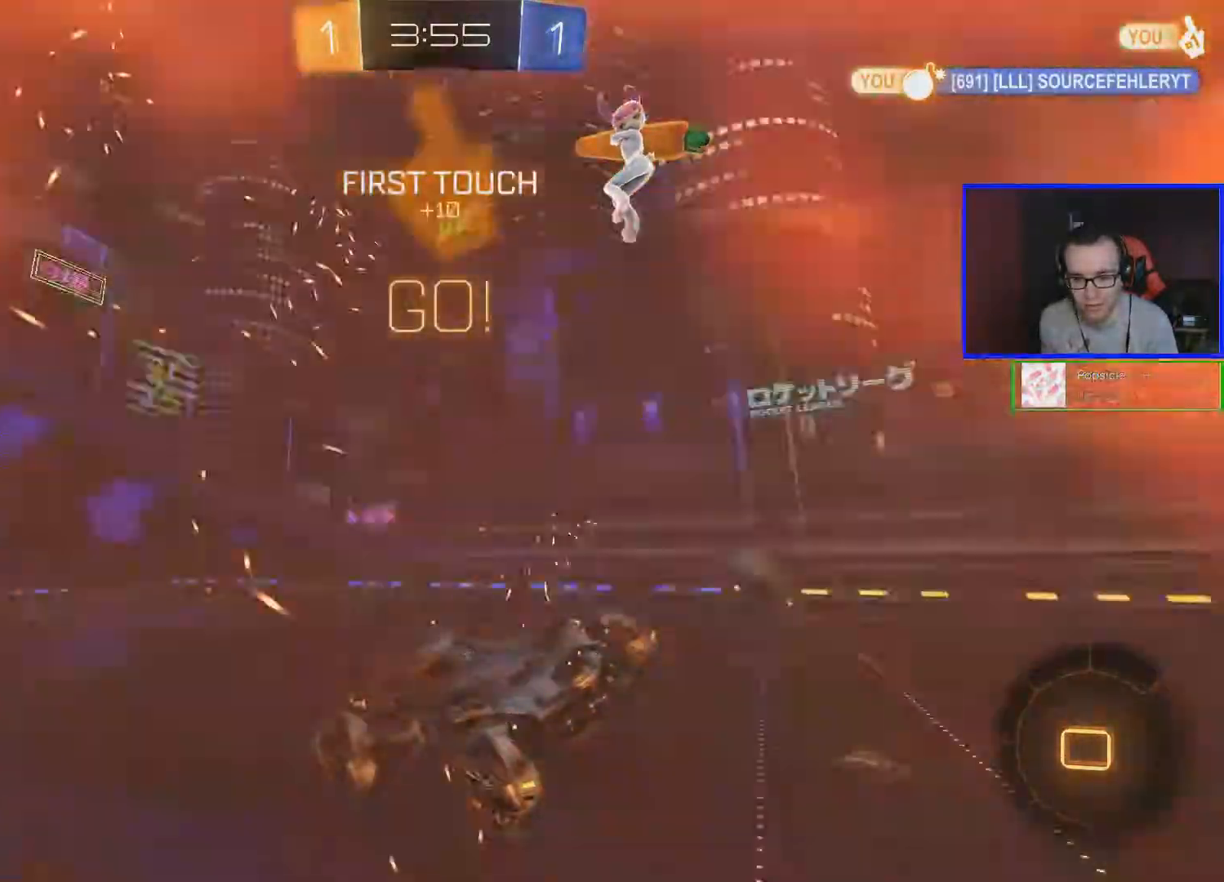
{"buttons": ["R2"], "left_stick": "left", "right_stick": "center", "events": [[33, "Y", "up"], [417, "left_stick", "left"]]}
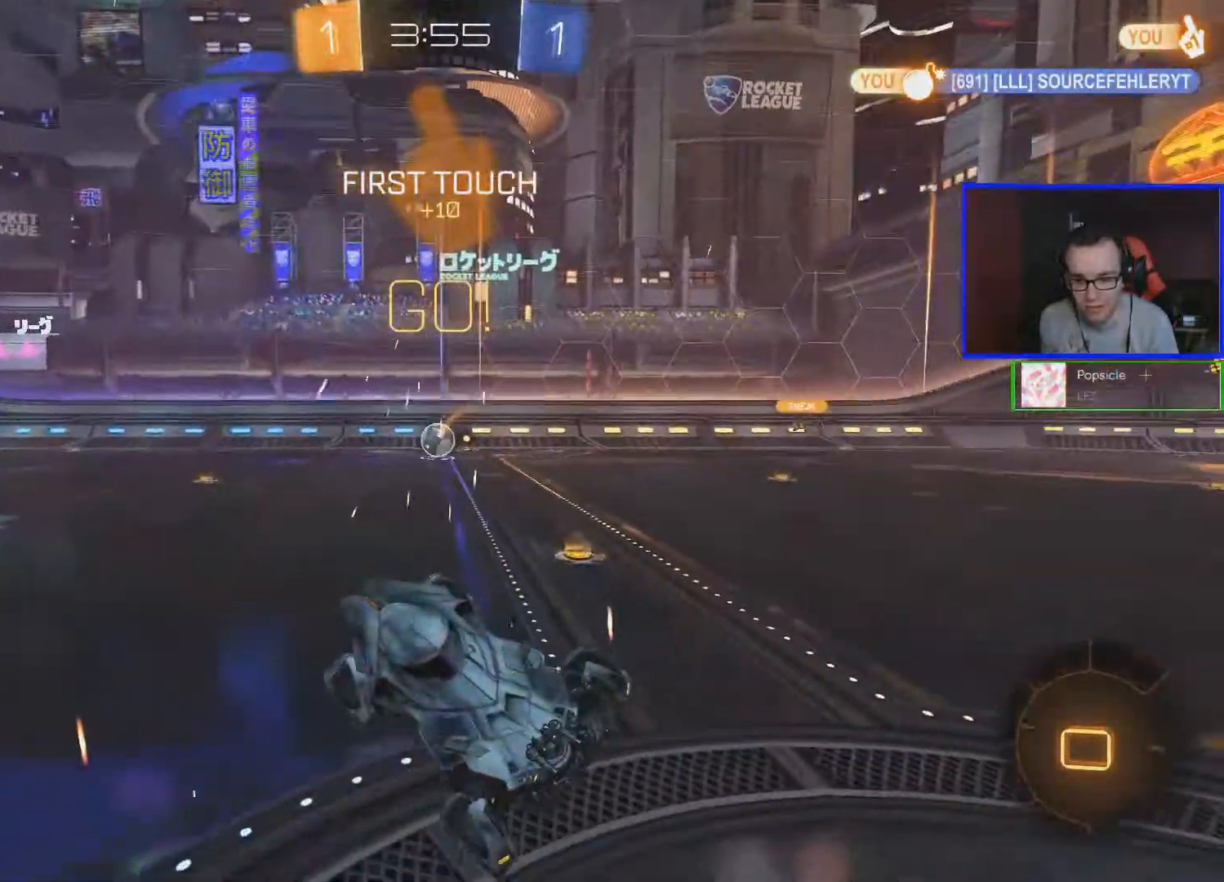
{"buttons": ["R2"], "left_stick": "center", "right_stick": "center", "events": [[33, "left_stick", "center"], [233, "Y", "down"], [333, "Y", "up"]]}
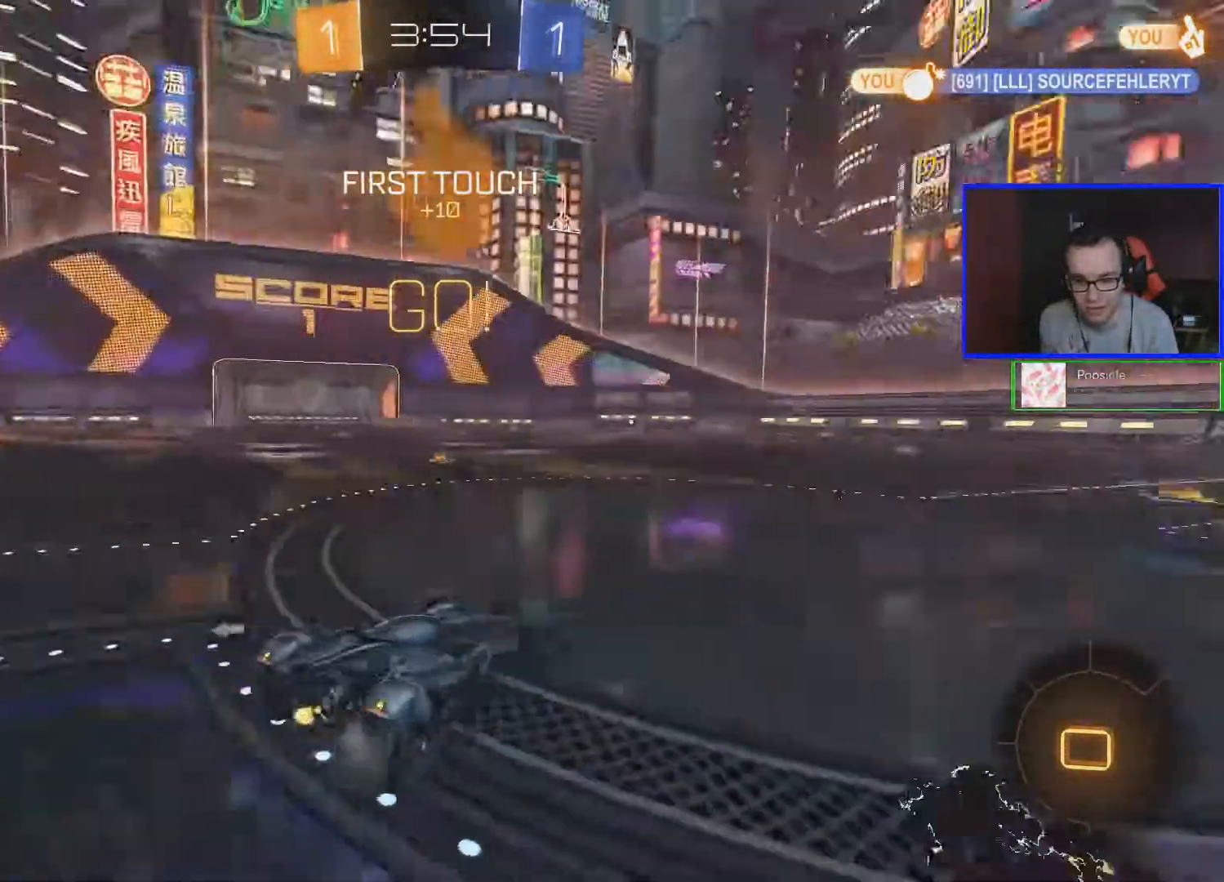
{"buttons": ["R2"], "left_stick": "right", "right_stick": "center", "events": [[317, "left_stick", "right"]]}
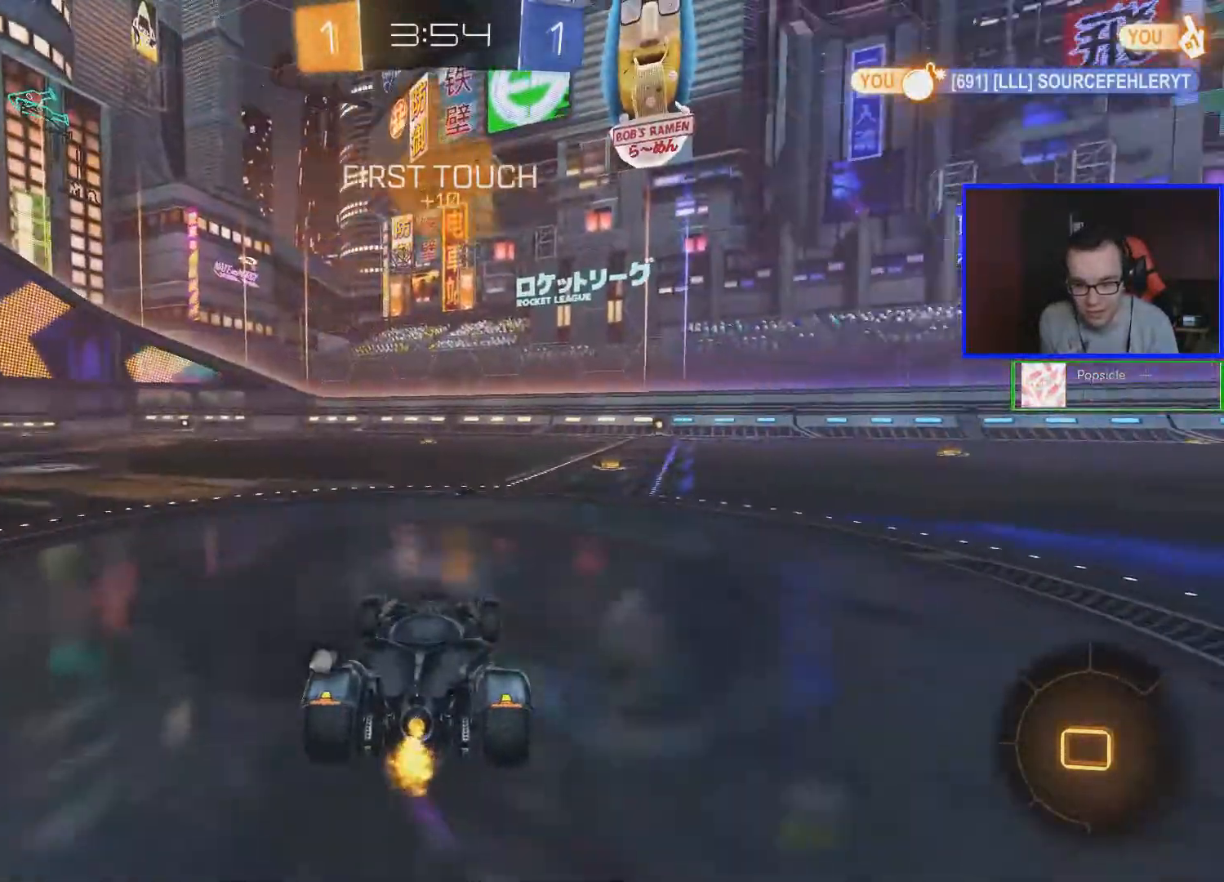
{"buttons": ["R2"], "left_stick": "center", "right_stick": "center", "events": [[33, "left_stick", "center"], [267, "left_stick", "down-right"], [383, "left_stick", "center"]]}
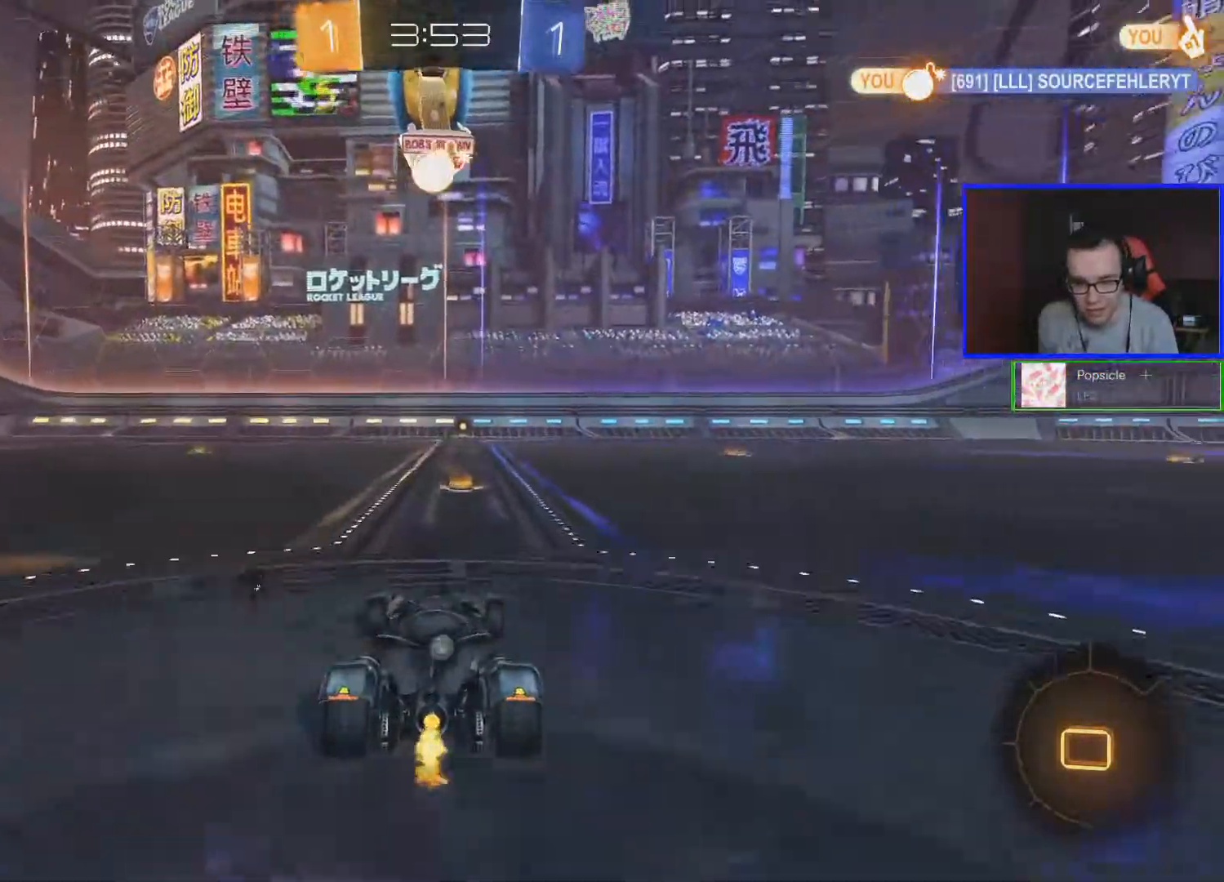
{"buttons": ["R2"], "left_stick": "up", "right_stick": "center", "events": [[167, "A", "down"], [167, "left_stick", "up"], [283, "A", "up"], [333, "A", "down"], [383, "A", "up"]]}
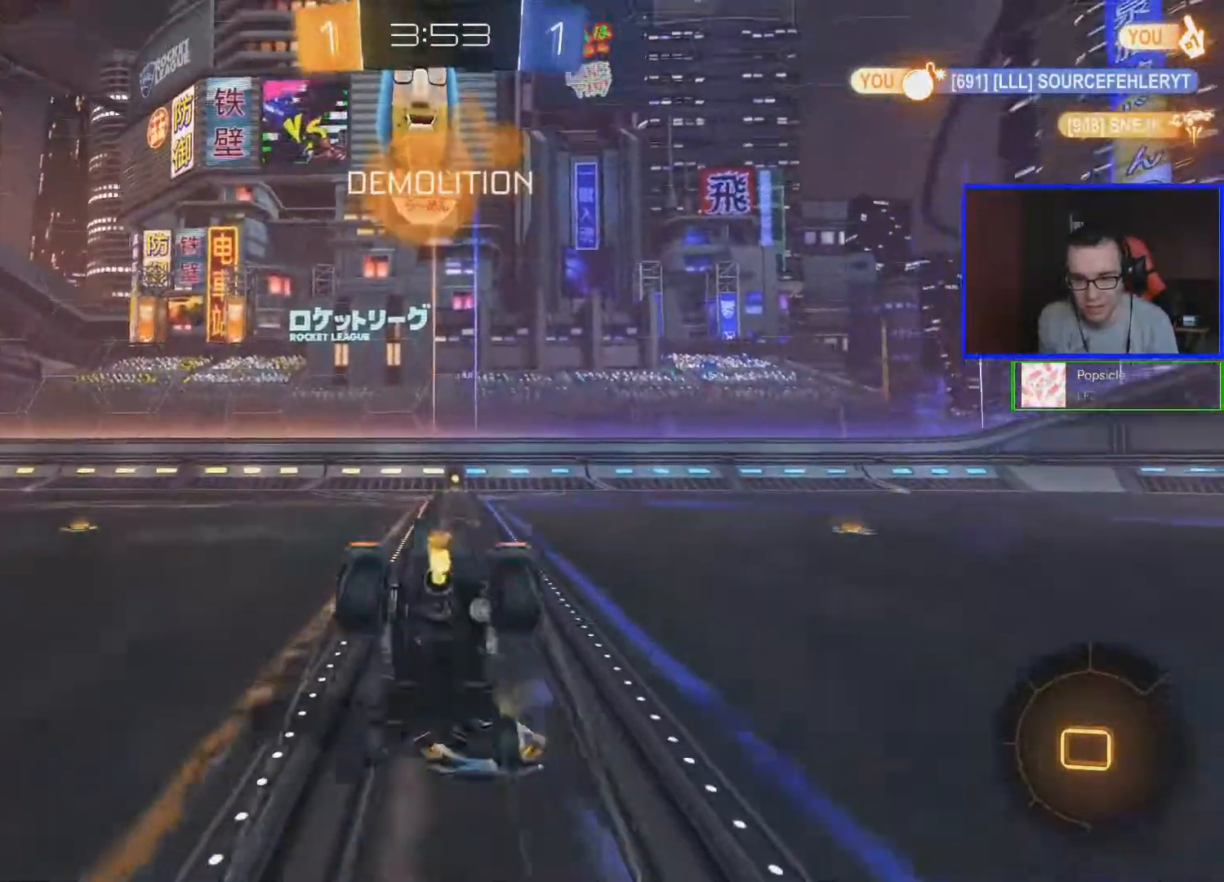
{"buttons": ["R2"], "left_stick": "center", "right_stick": "center", "events": [[33, "Y", "down"], [33, "left_stick", "center"], [133, "Y", "up"]]}
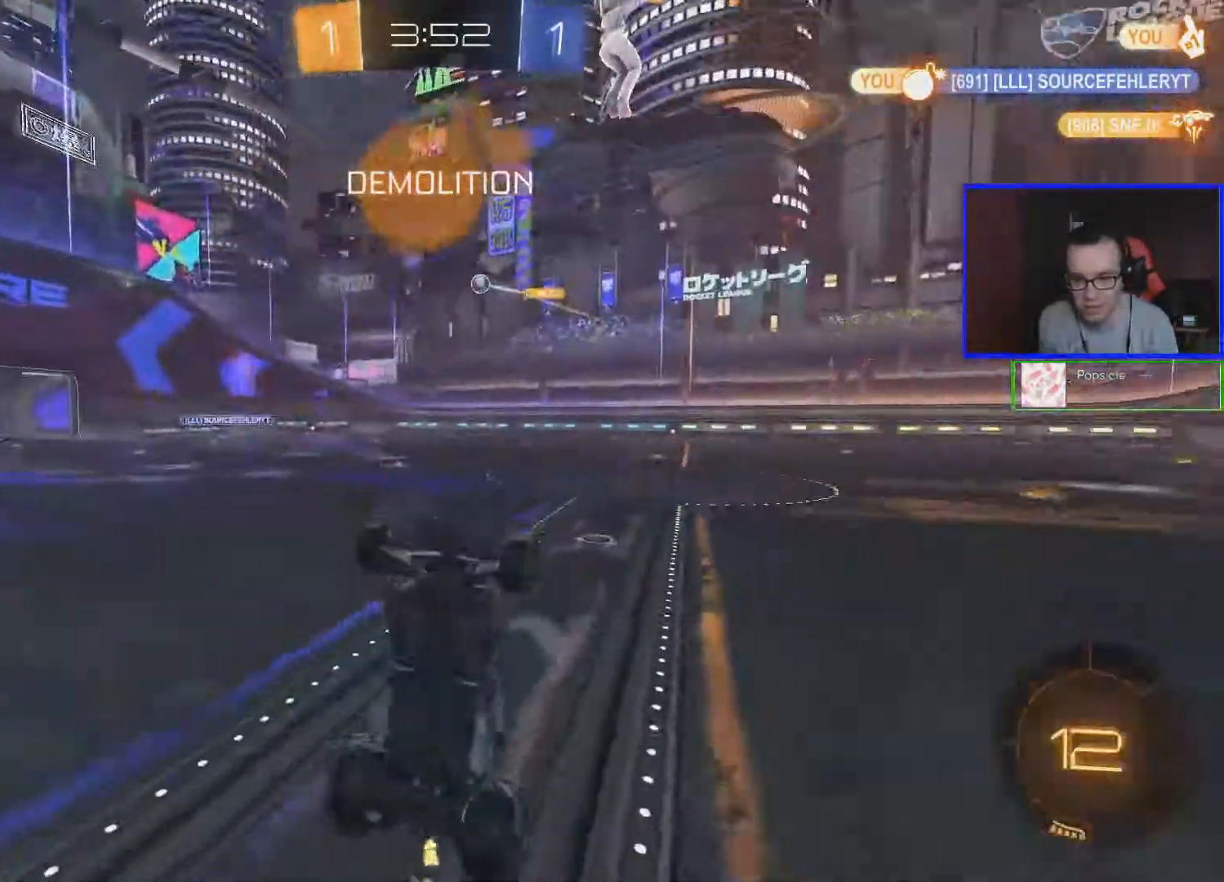
{"buttons": ["R2"], "left_stick": "center", "right_stick": "center", "events": []}
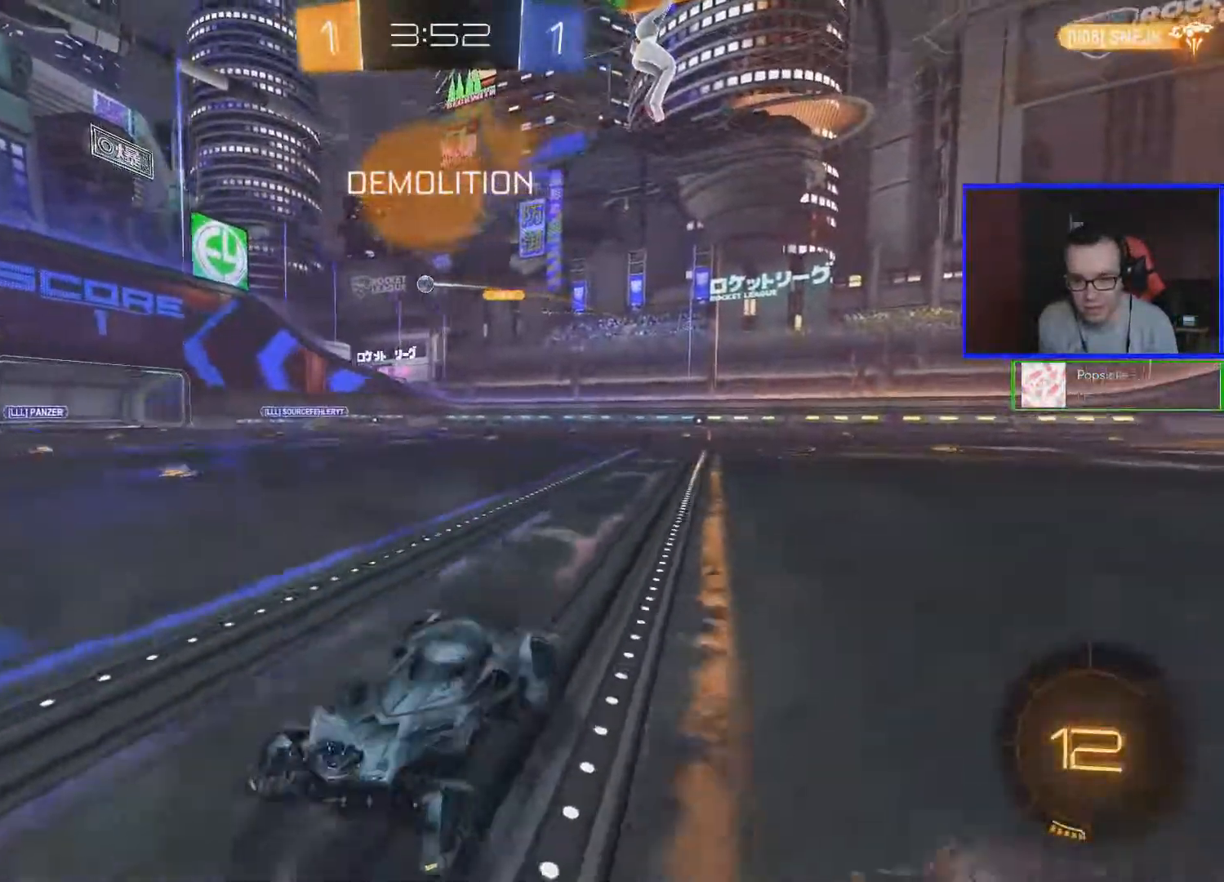
{"buttons": ["R2"], "left_stick": "right", "right_stick": "center", "events": [[83, "R2", "up"], [267, "left_stick", "right"], [317, "L1", "down"], [317, "R2", "down"], [467, "L1", "up"]]}
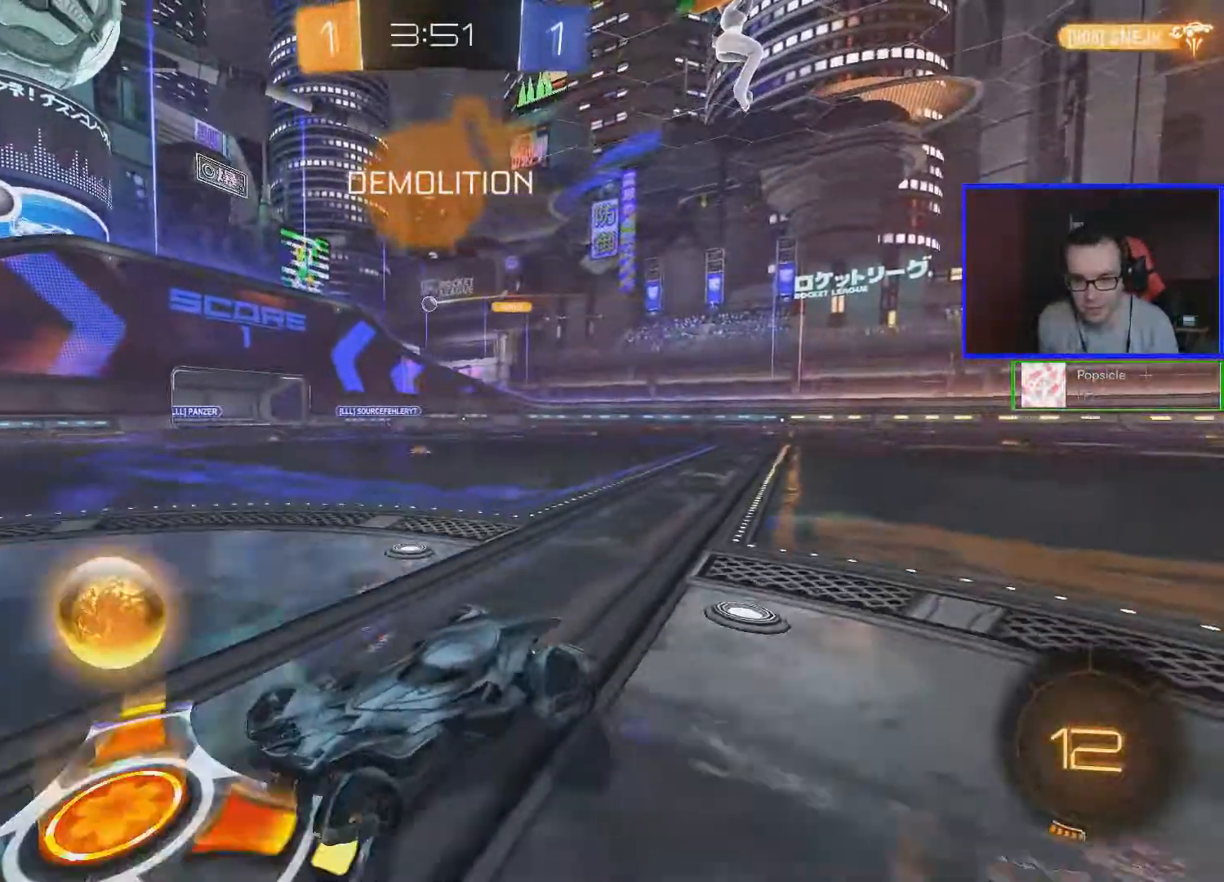
{"buttons": ["R2"], "left_stick": "right", "right_stick": "center", "events": []}
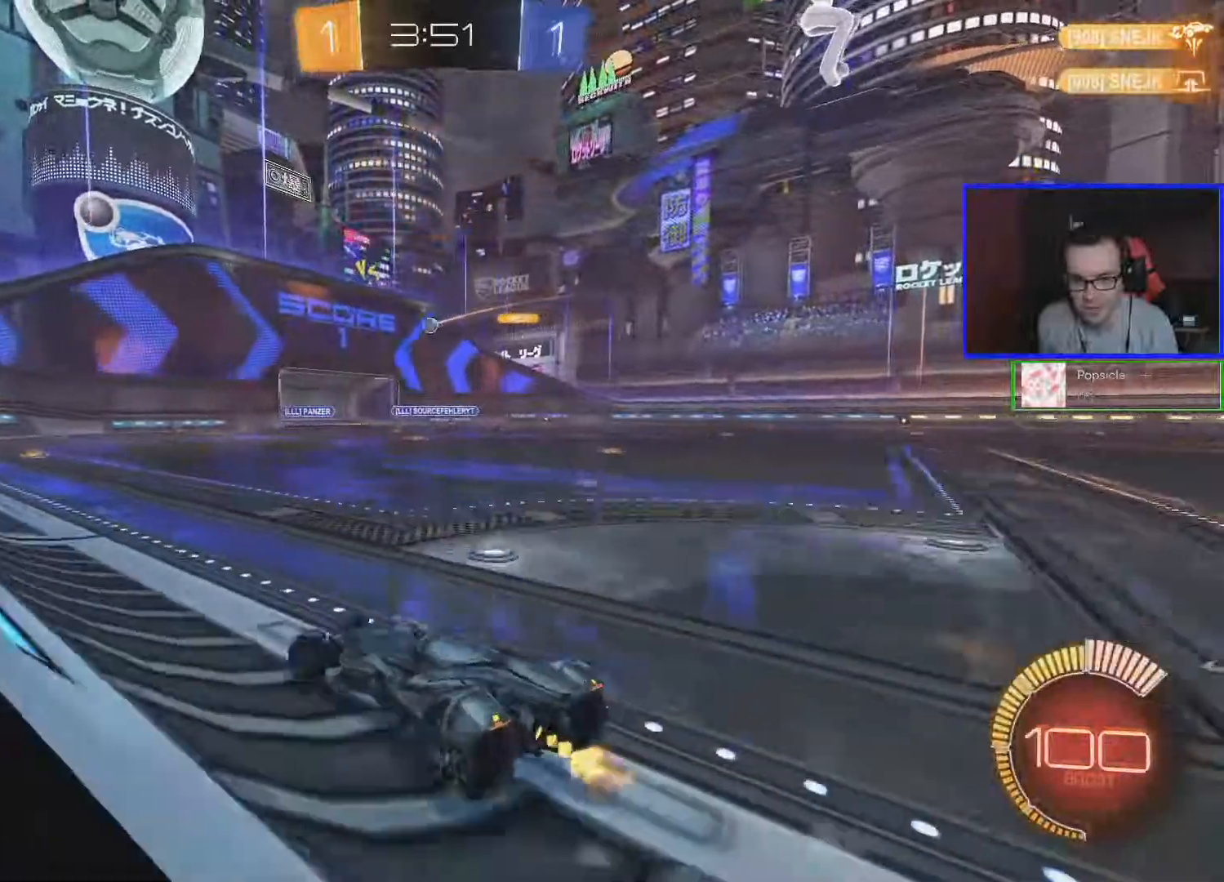
{"buttons": ["R2"], "left_stick": "right", "right_stick": "center", "events": []}
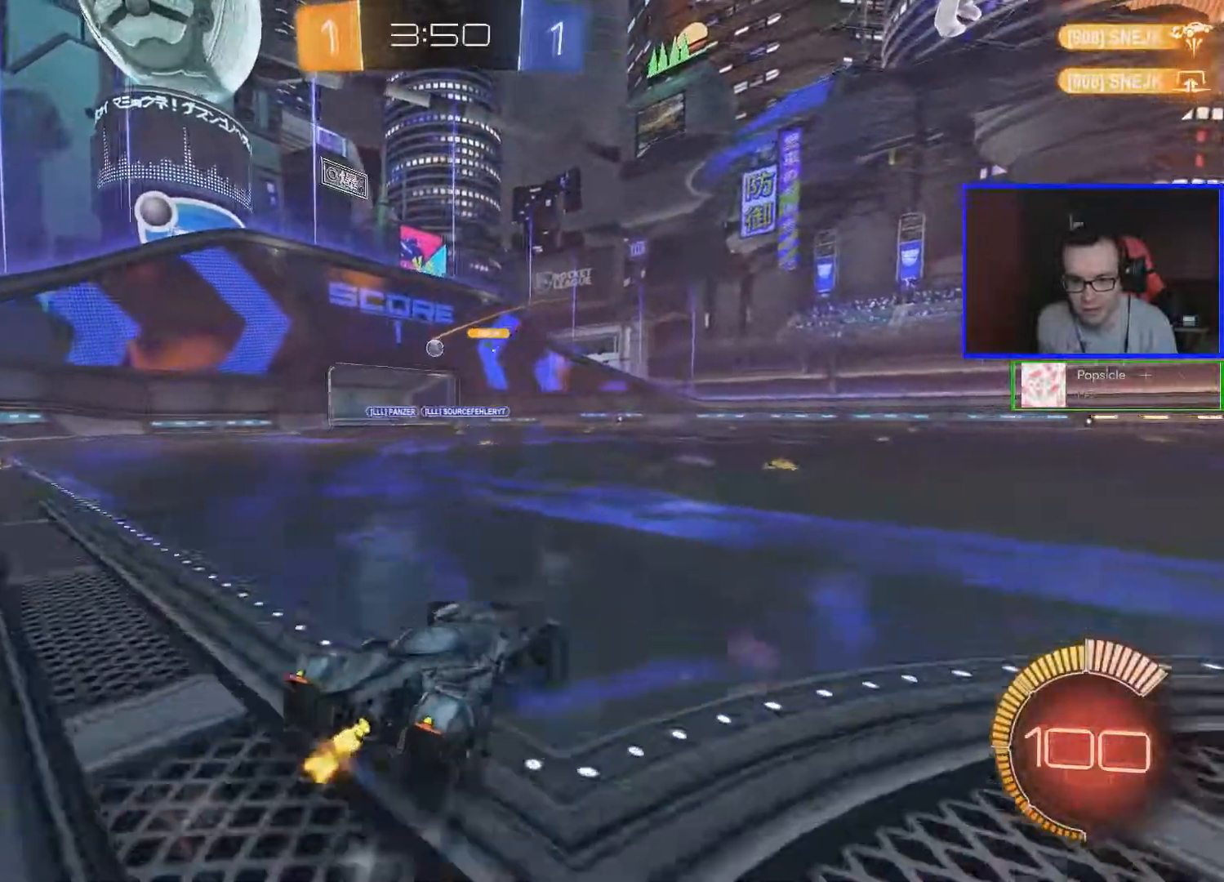
{"buttons": ["R2"], "left_stick": "right", "right_stick": "center", "events": []}
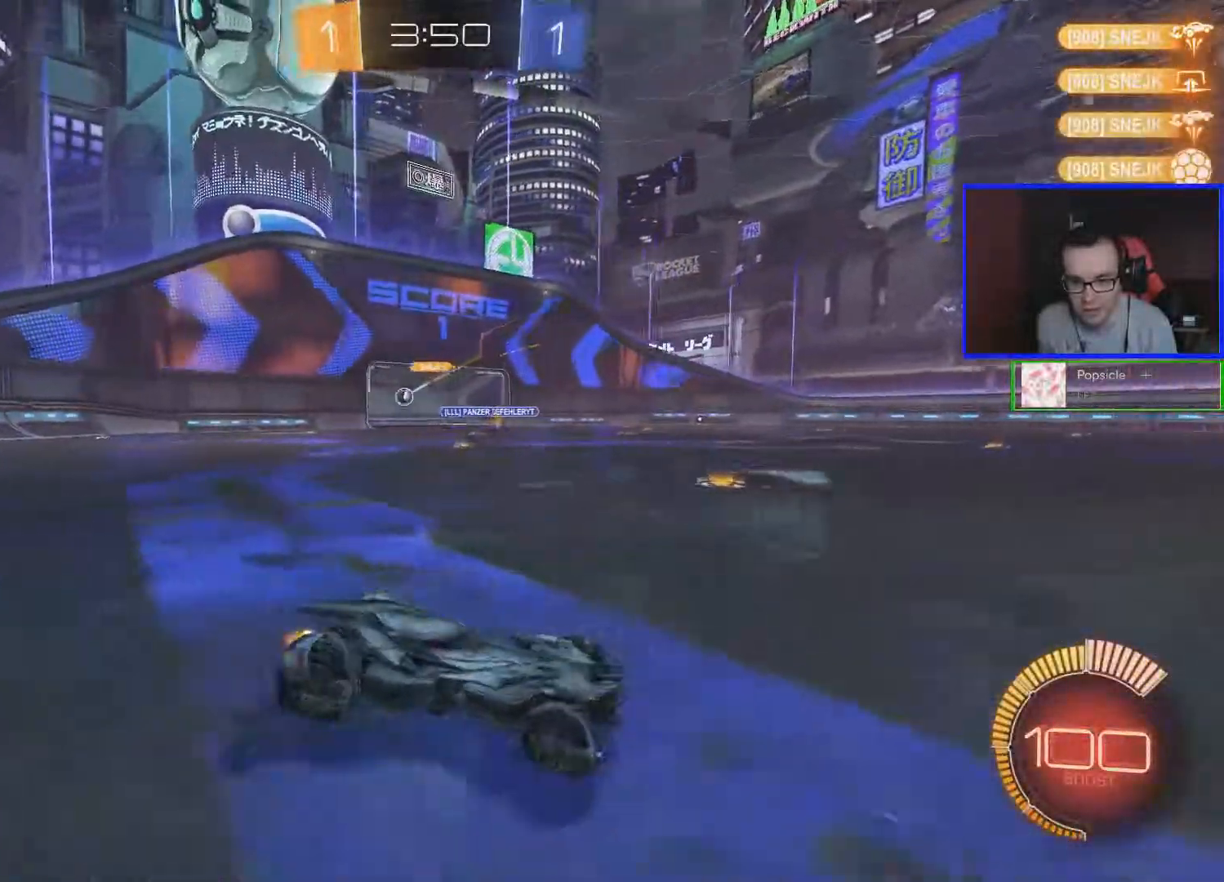
{"buttons": ["R2"], "left_stick": "center", "right_stick": "center", "events": [[67, "left_stick", "center"]]}
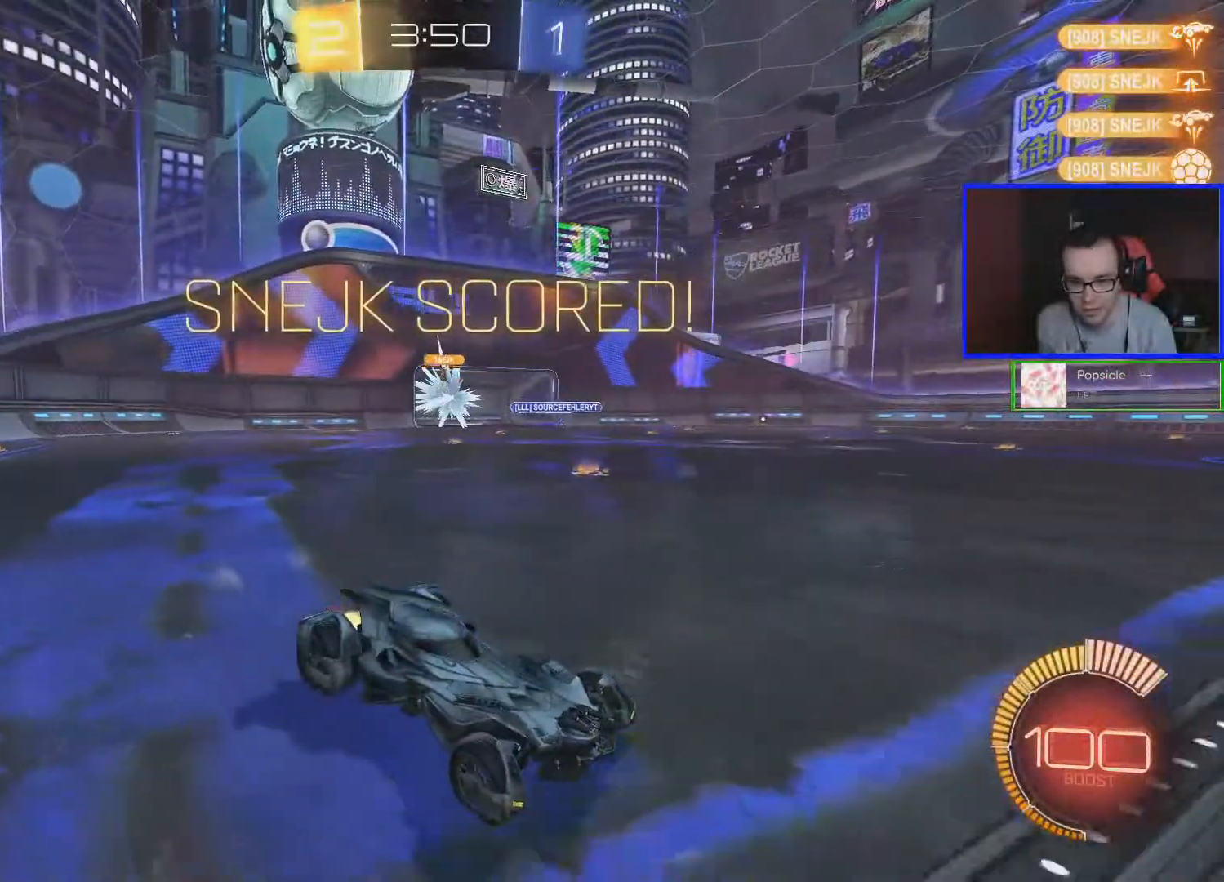
{"buttons": [], "left_stick": "left", "right_stick": "center", "events": [[217, "left_stick", "left"], [417, "R2", "up"]]}
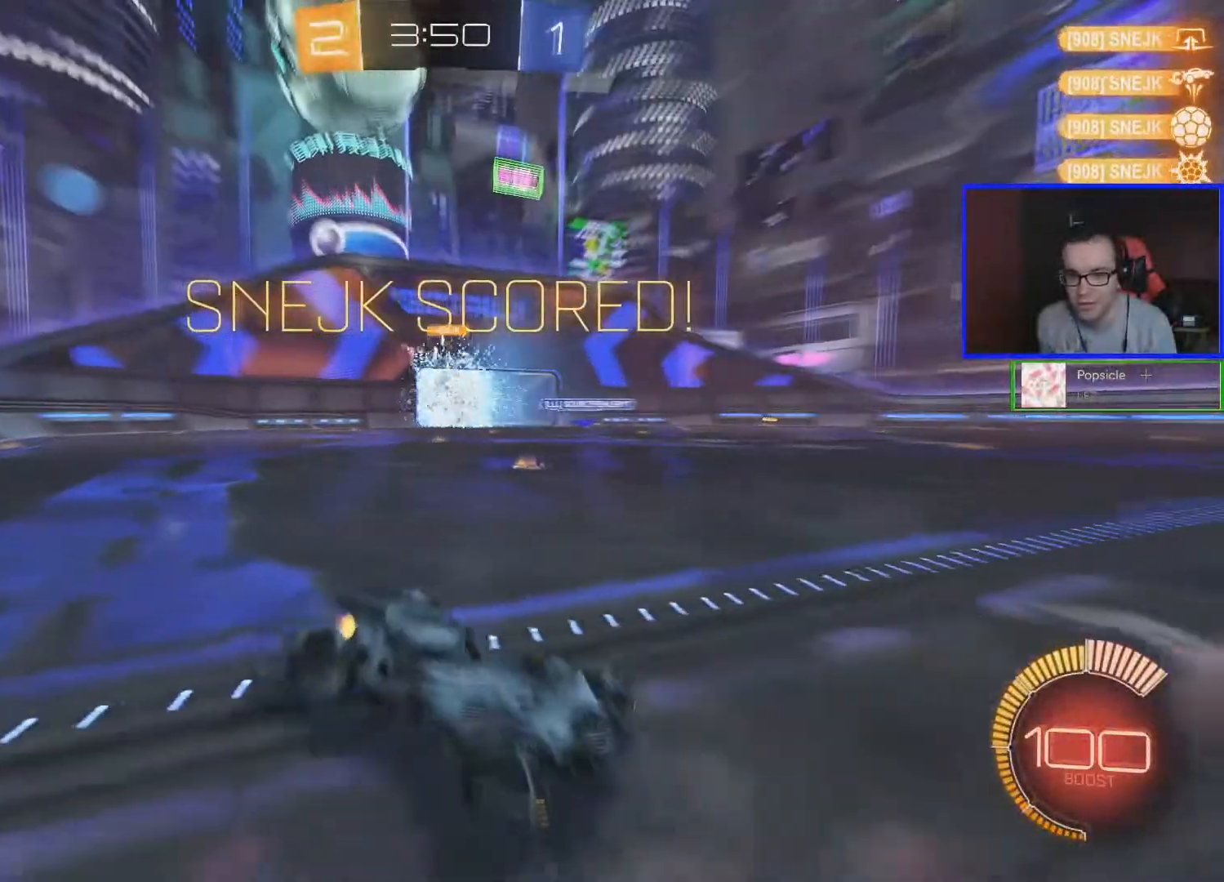
{"buttons": ["B", "L1"], "left_stick": "down-right", "right_stick": "center", "events": [[17, "A", "down"], [117, "left_stick", "down-left"], [267, "A", "up"], [417, "B", "down"], [467, "L1", "down"], [467, "left_stick", "down-right"]]}
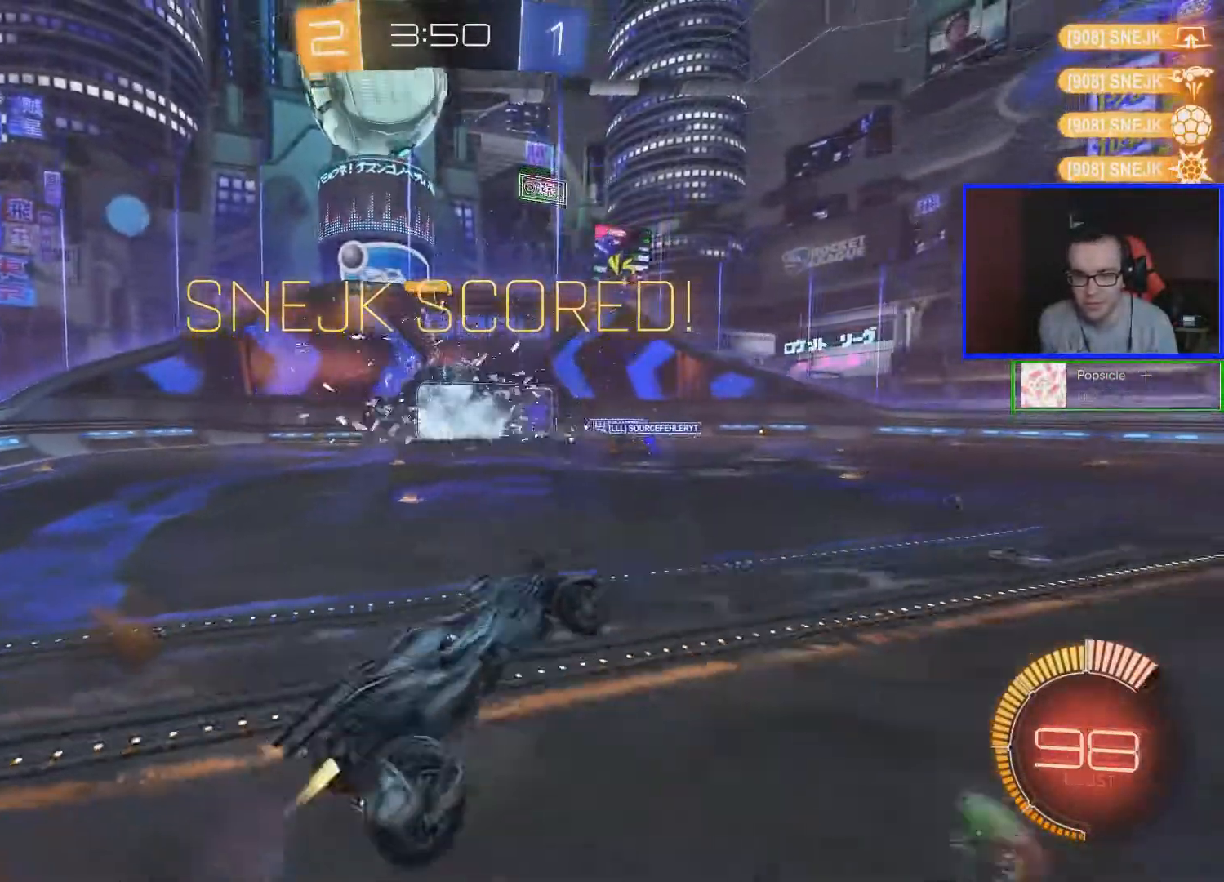
{"buttons": ["B", "L1"], "left_stick": "down-right", "right_stick": "center", "events": []}
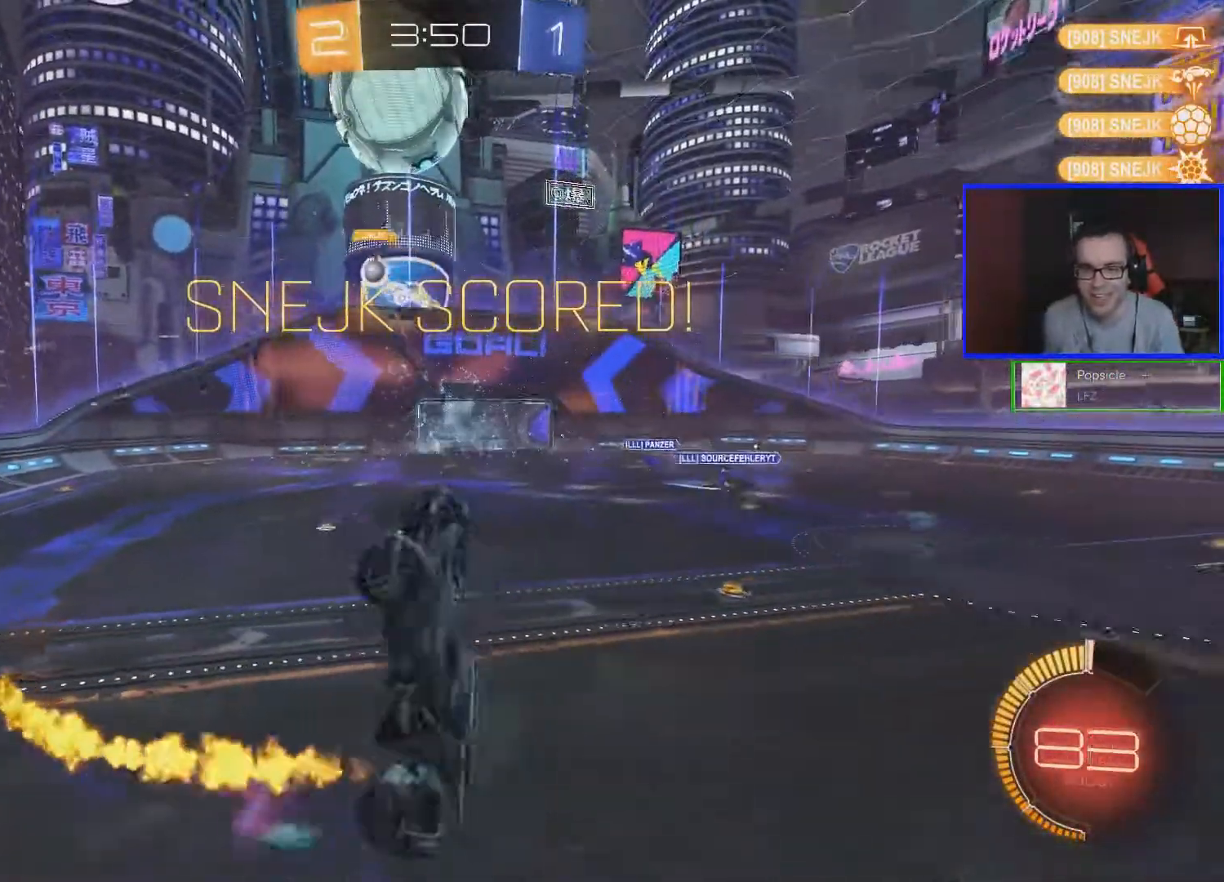
{"buttons": ["B", "L1"], "left_stick": "down-right", "right_stick": "center", "events": []}
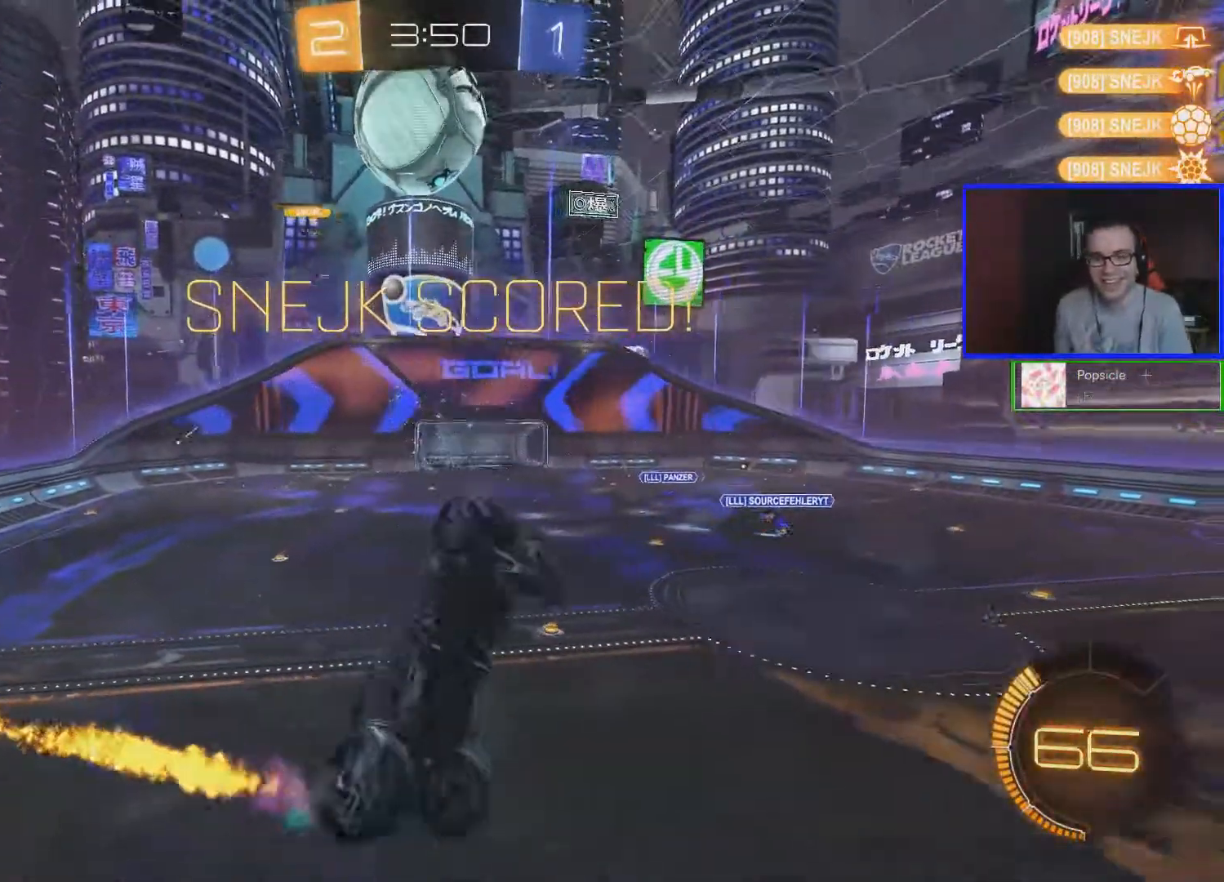
{"buttons": [], "left_stick": "center", "right_stick": "center", "events": [[167, "B", "up"], [167, "L1", "up"], [267, "left_stick", "center"]]}